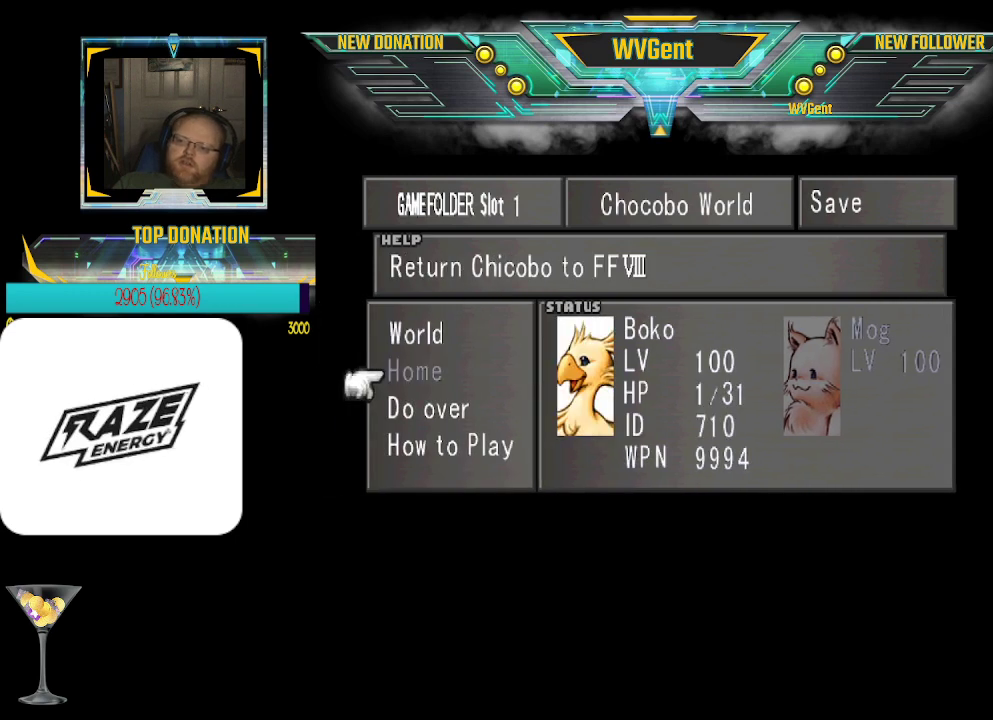
Gameplay with a controller (PlayStation layout); each line is a JSON object with the inputs held at the frame after it. "events" lists button and stick changes between this image and that frame as [ms after this image, input, new state], when the widget could be followed in between. Not read: right_stick.
{"buttons": [], "left_stick": "center", "events": [[133, "left_stick", "center"], [200, "CROSS", "down"], [300, "CROSS", "up"]]}
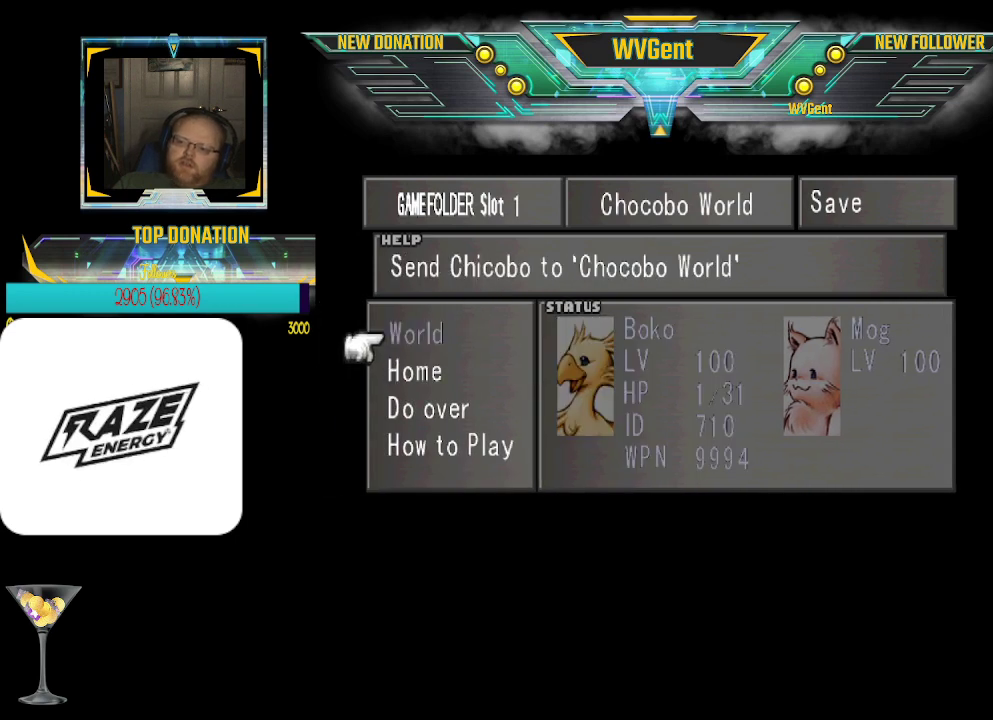
{"buttons": [], "left_stick": "center", "events": [[200, "CIRCLE", "down"], [300, "CIRCLE", "up"]]}
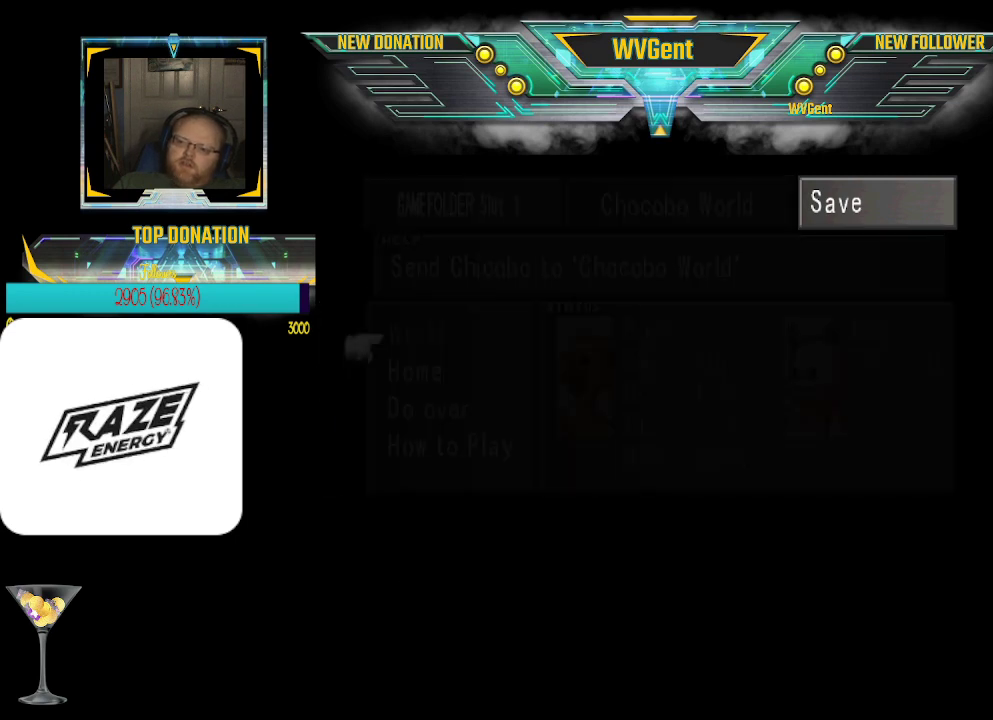
{"buttons": [], "left_stick": "center", "events": [[333, "left_stick", "left"], [433, "left_stick", "center"]]}
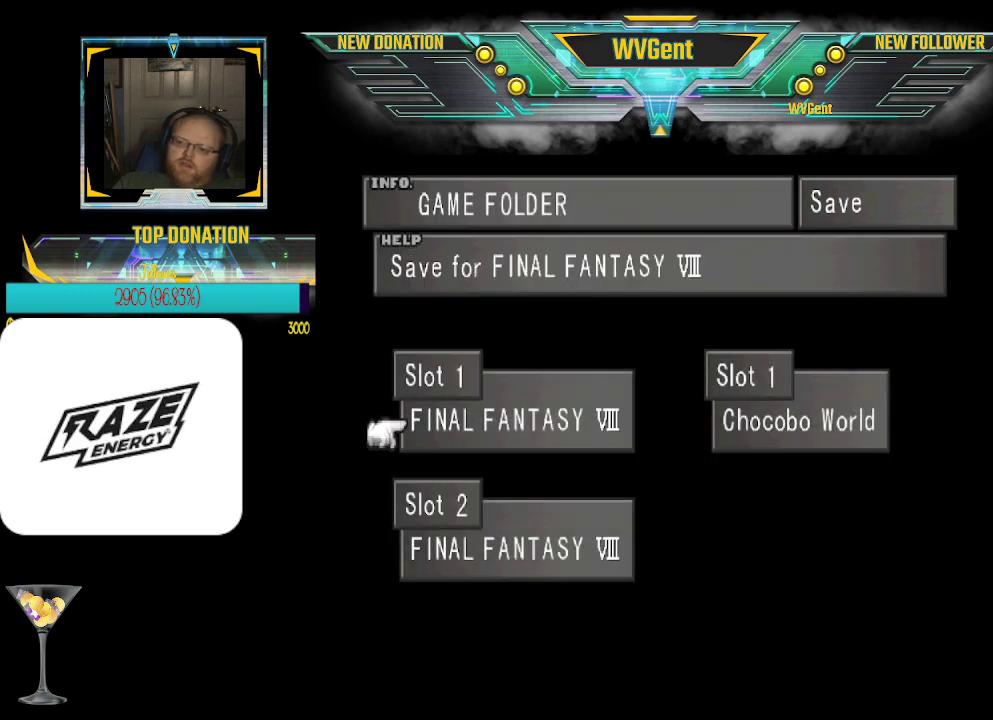
{"buttons": [], "left_stick": "center", "events": [[33, "CROSS", "down"], [133, "CROSS", "up"]]}
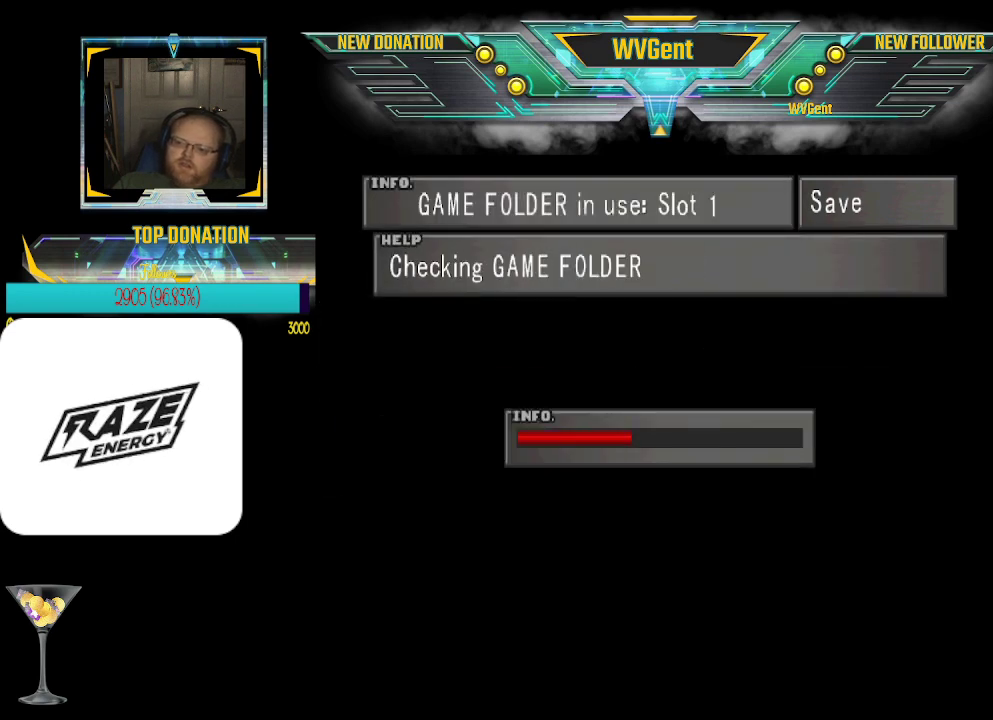
{"buttons": [], "left_stick": "center", "events": []}
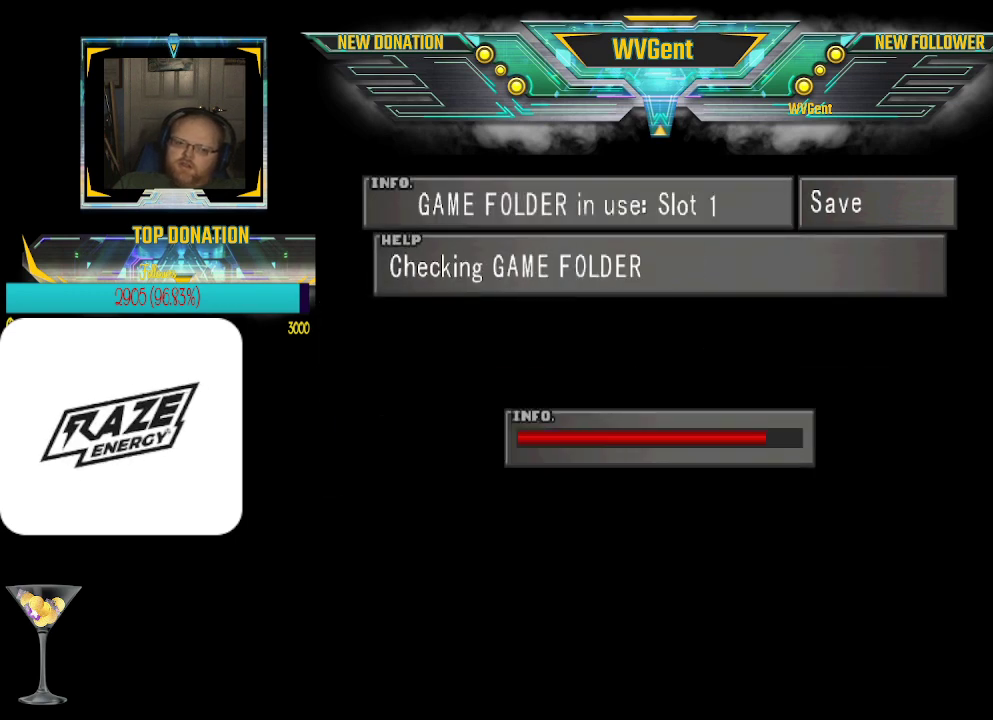
{"buttons": [], "left_stick": "center", "events": []}
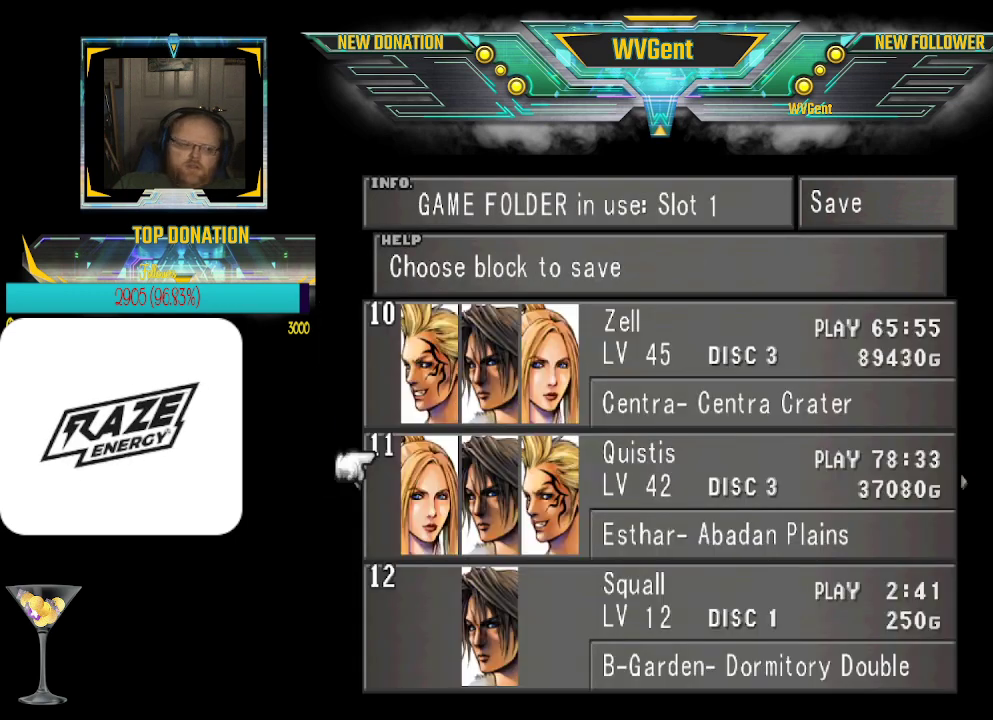
{"buttons": [], "left_stick": "up", "events": [[267, "CROSS", "down"], [300, "CROSS", "up"], [467, "left_stick", "up"]]}
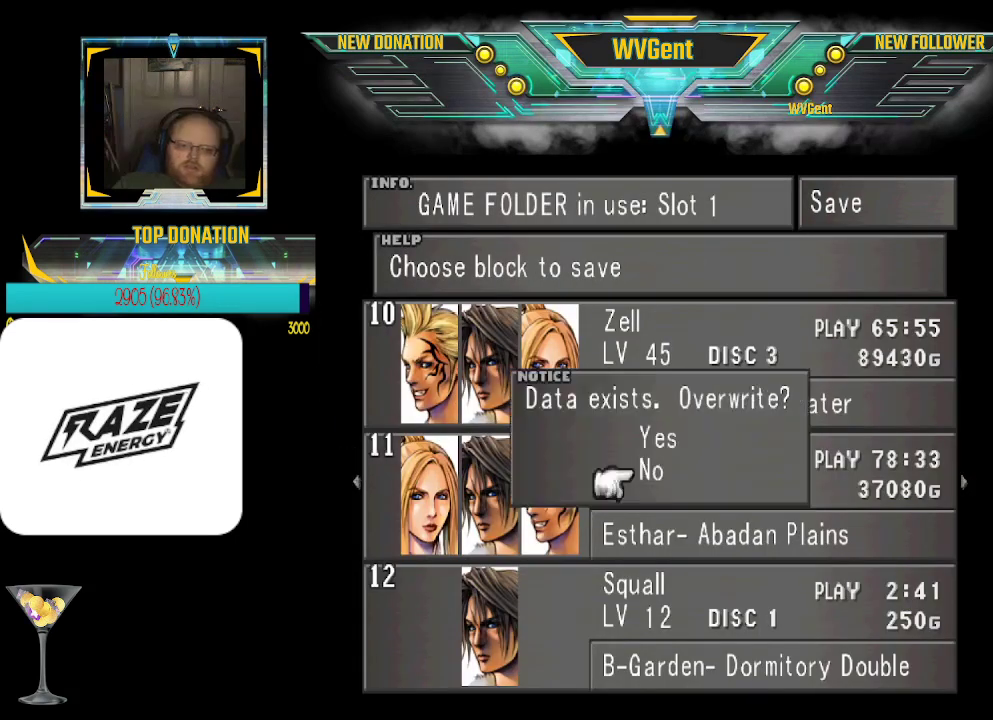
{"buttons": [], "left_stick": "center", "events": [[133, "CROSS", "down"], [133, "left_stick", "center"], [233, "CROSS", "up"]]}
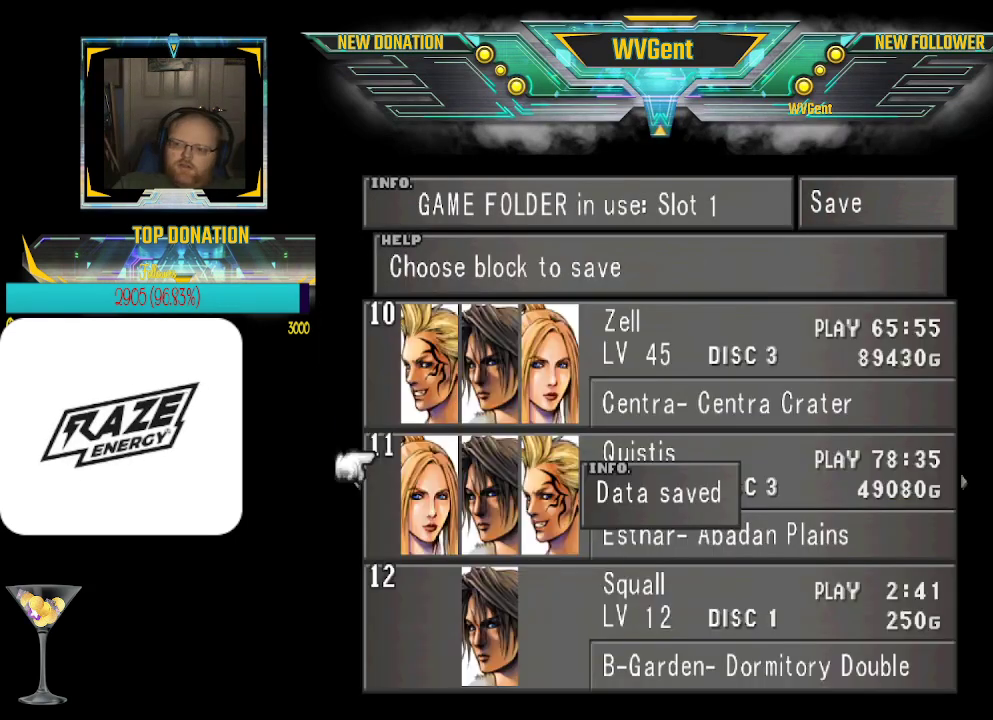
{"buttons": [], "left_stick": "center", "events": [[67, "CIRCLE", "down"], [167, "CIRCLE", "up"], [300, "CIRCLE", "down"], [400, "CIRCLE", "up"]]}
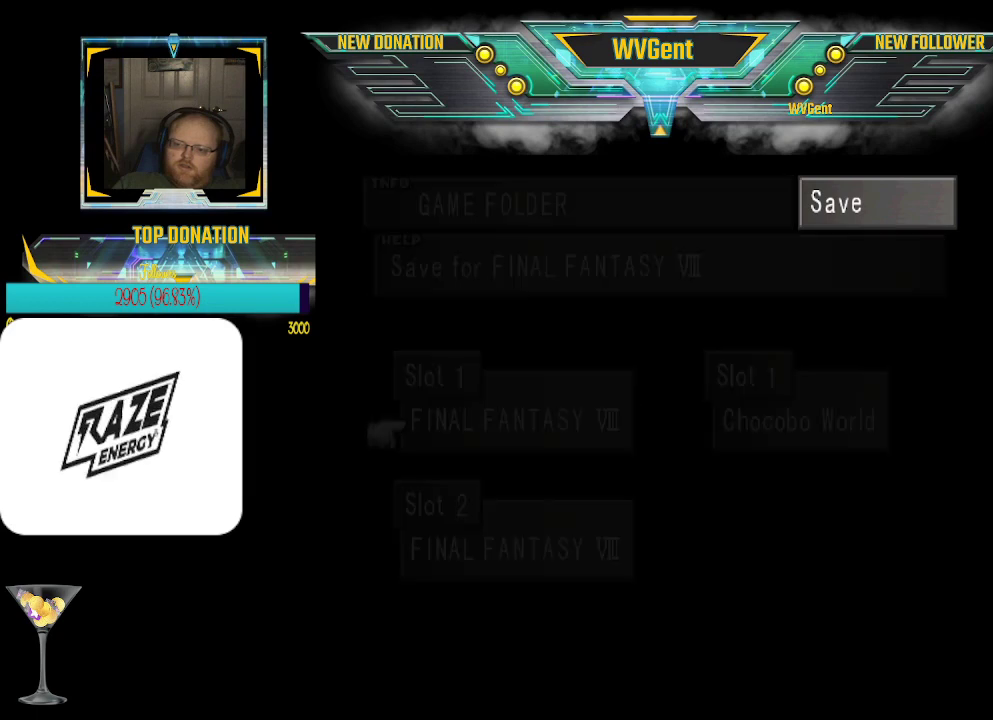
{"buttons": [], "left_stick": "down", "events": [[467, "left_stick", "down"]]}
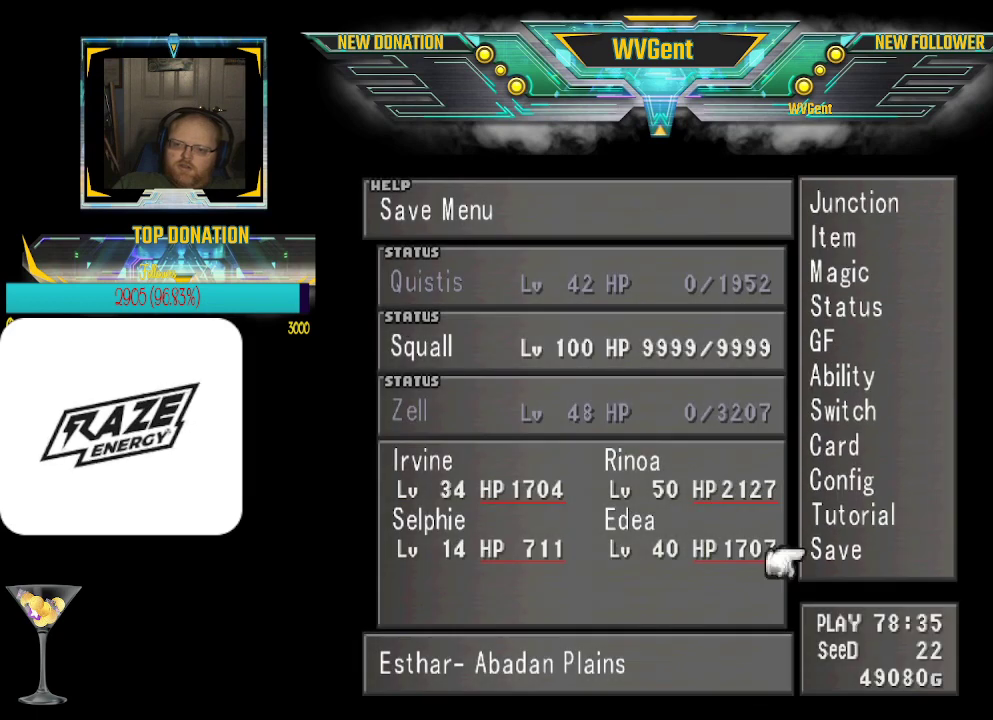
{"buttons": ["CROSS"], "left_stick": "center", "events": [[100, "left_stick", "center"], [233, "left_stick", "down"], [367, "left_stick", "center"], [433, "CROSS", "down"]]}
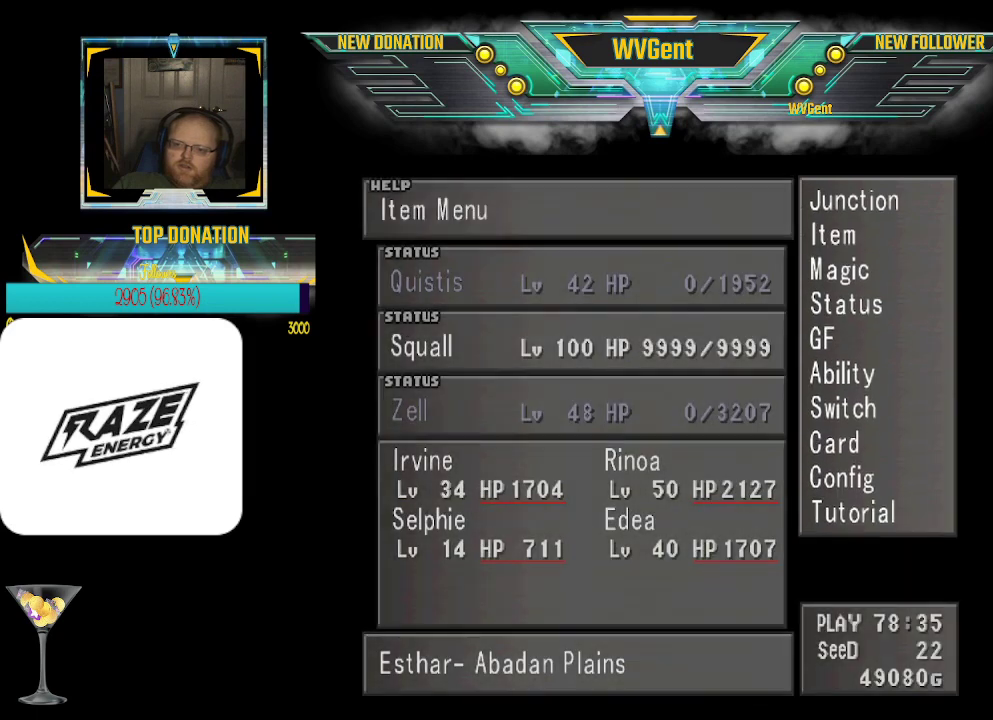
{"buttons": [], "left_stick": "center", "events": [[33, "CROSS", "up"]]}
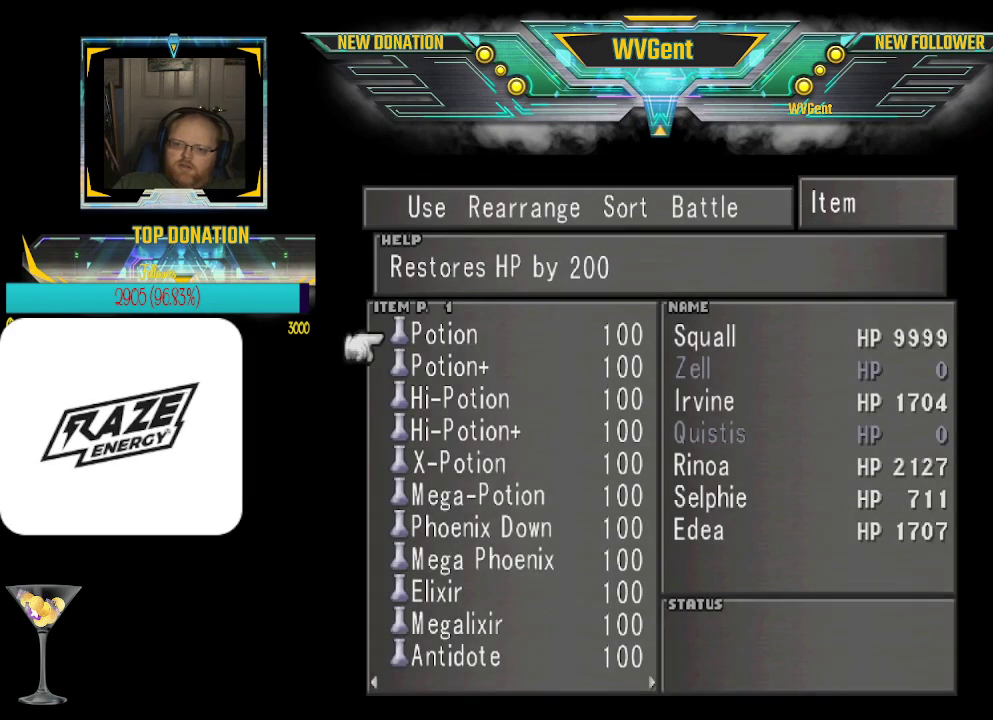
{"buttons": [], "left_stick": "center", "events": [[167, "left_stick", "left"], [300, "left_stick", "center"]]}
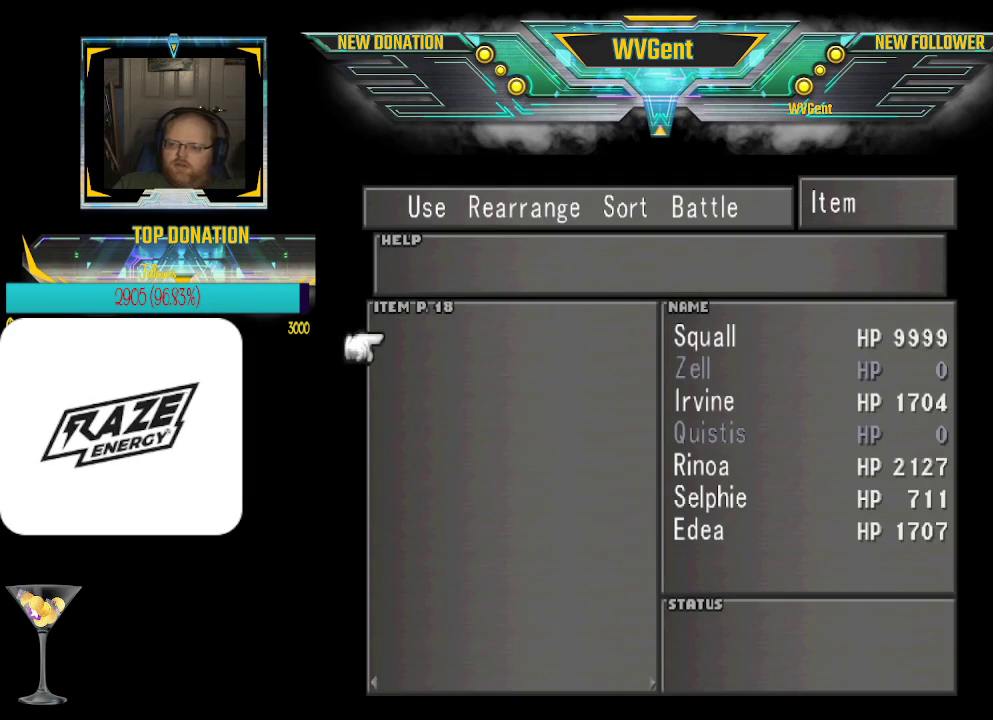
{"buttons": [], "left_stick": "center", "events": [[133, "left_stick", "left"], [267, "left_stick", "center"]]}
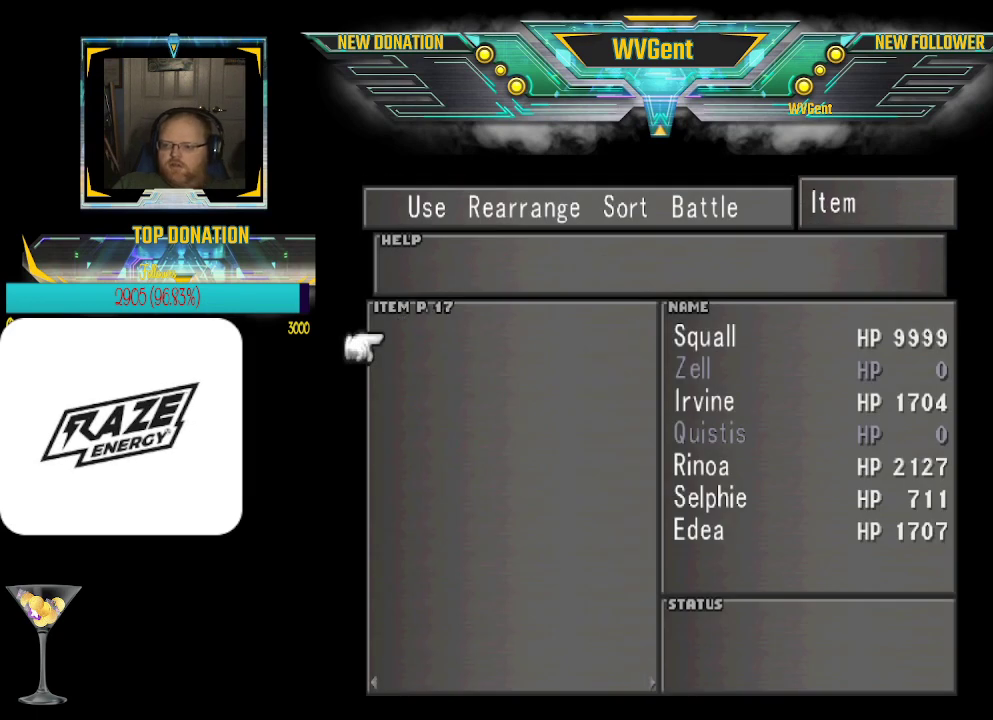
{"buttons": [], "left_stick": "left", "events": [[67, "left_stick", "left"], [200, "left_stick", "center"], [433, "left_stick", "left"]]}
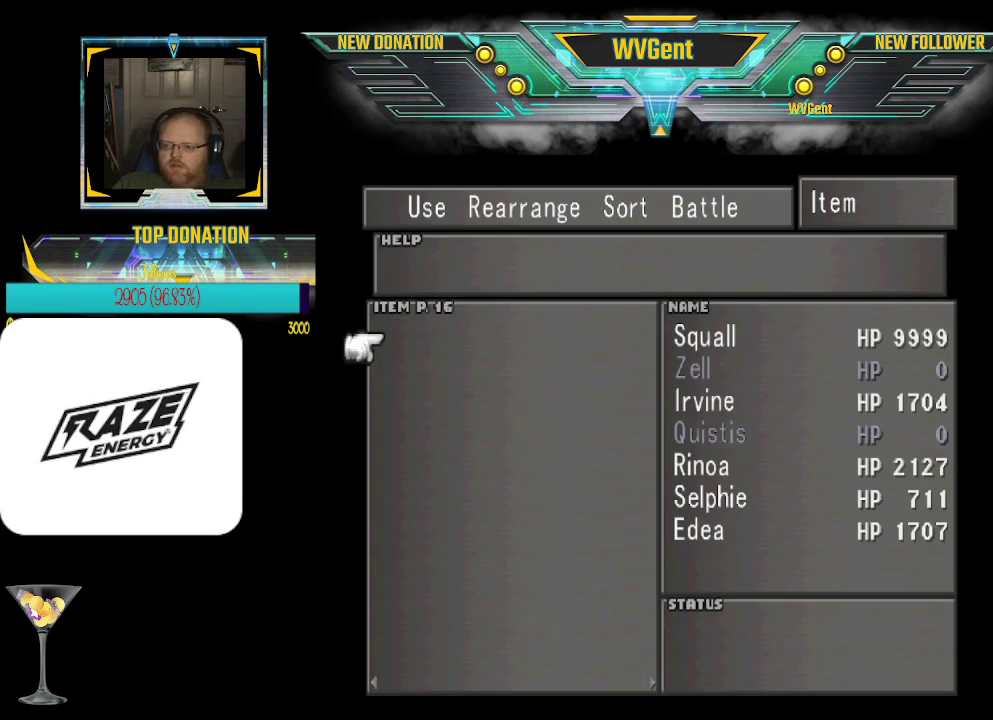
{"buttons": [], "left_stick": "down", "events": [[100, "left_stick", "center"], [433, "left_stick", "down"]]}
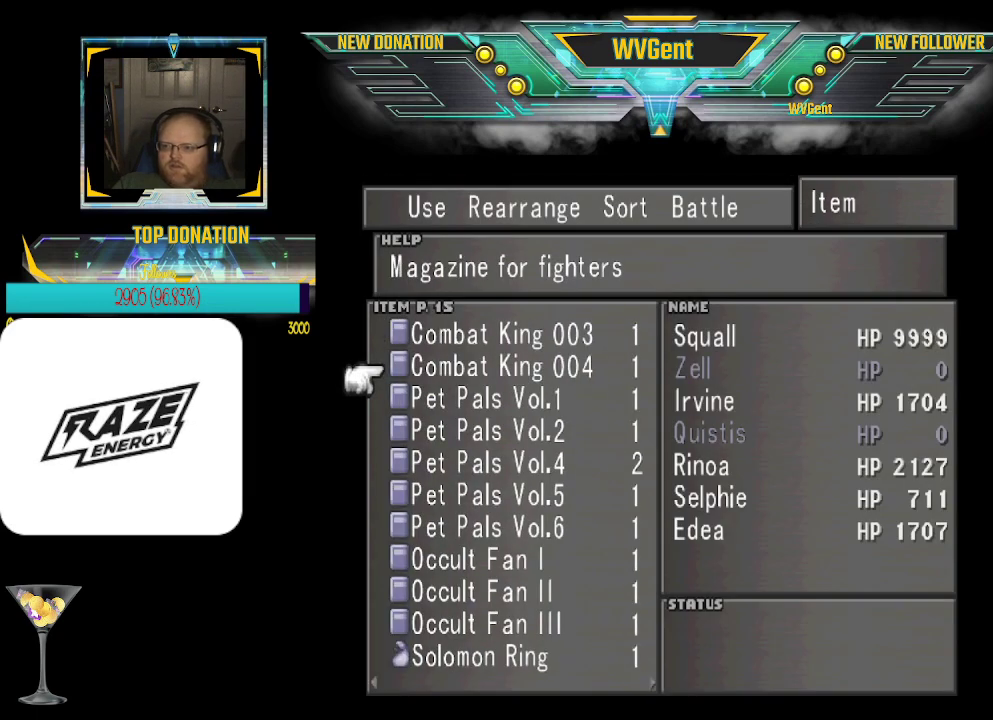
{"buttons": [], "left_stick": "down", "events": []}
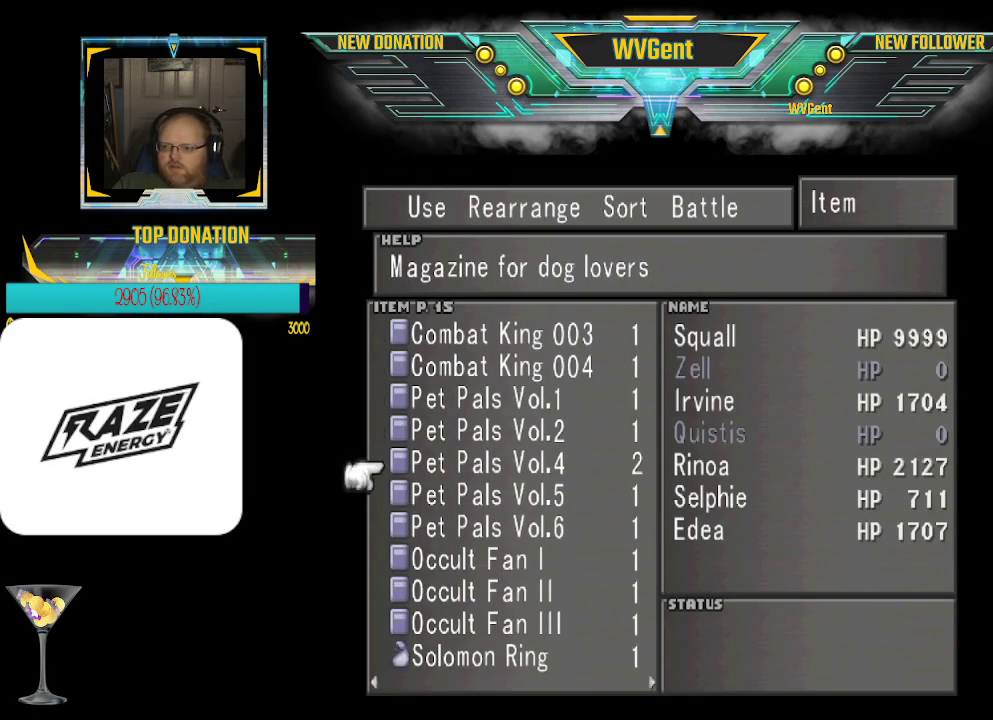
{"buttons": [], "left_stick": "down", "events": []}
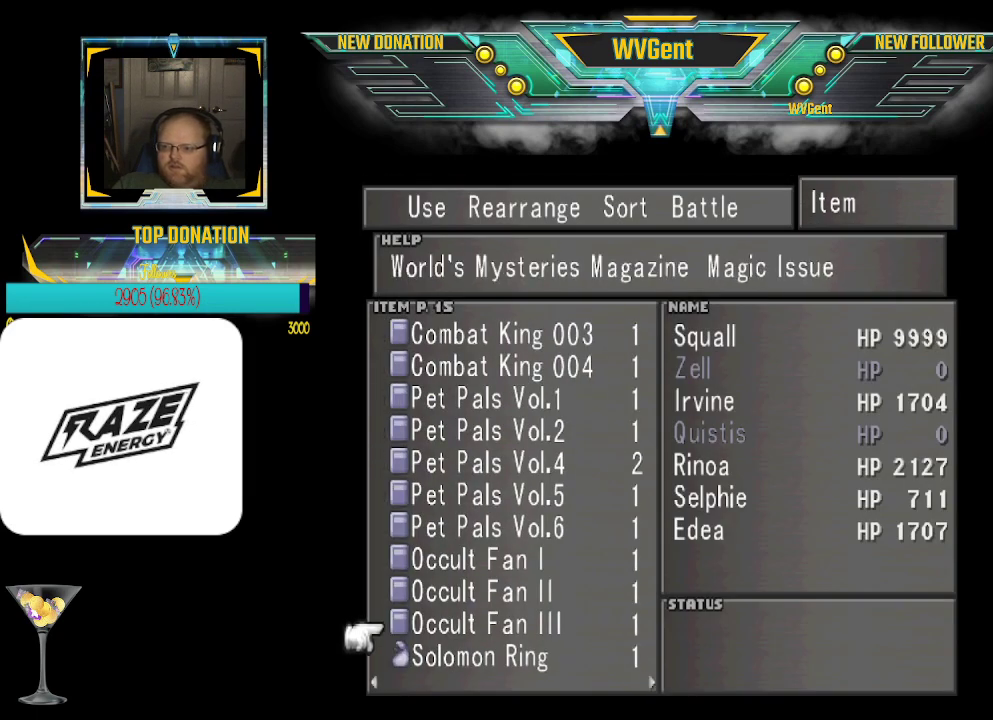
{"buttons": [], "left_stick": "center", "events": [[33, "left_stick", "center"], [433, "left_stick", "down"], [500, "left_stick", "center"]]}
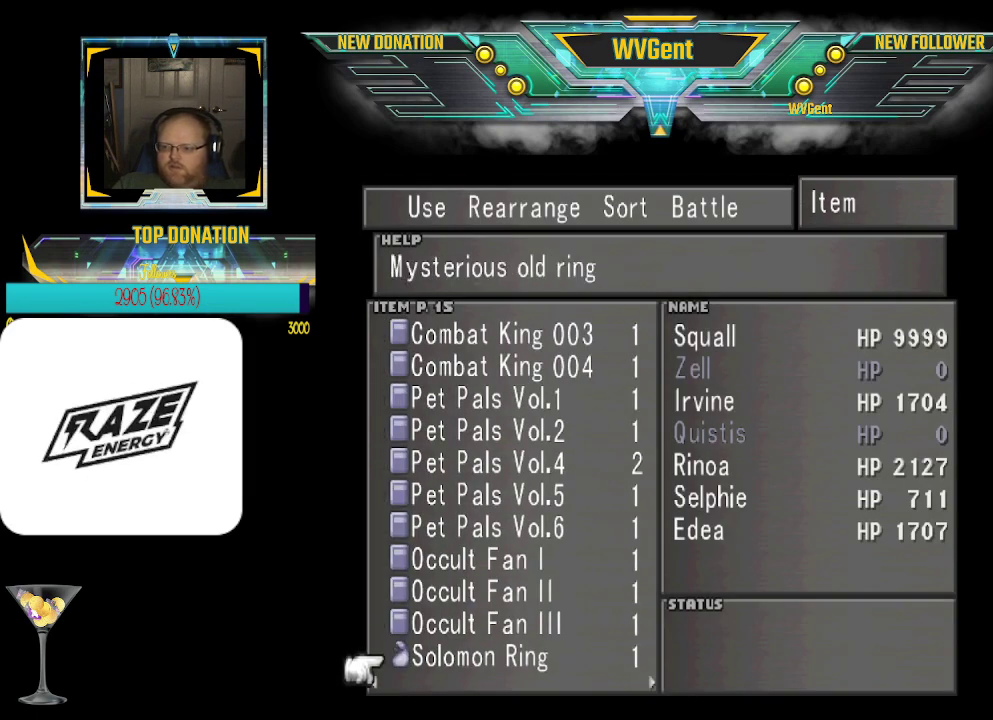
{"buttons": [], "left_stick": "center", "events": []}
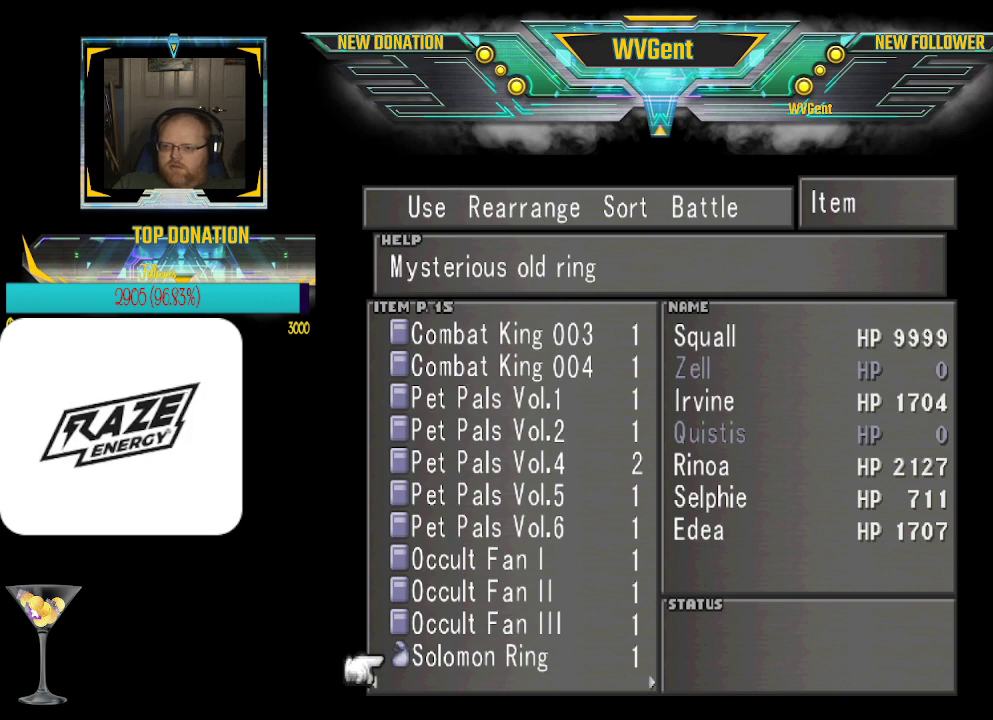
{"buttons": [], "left_stick": "center", "events": [[200, "CROSS", "down"], [300, "CROSS", "up"]]}
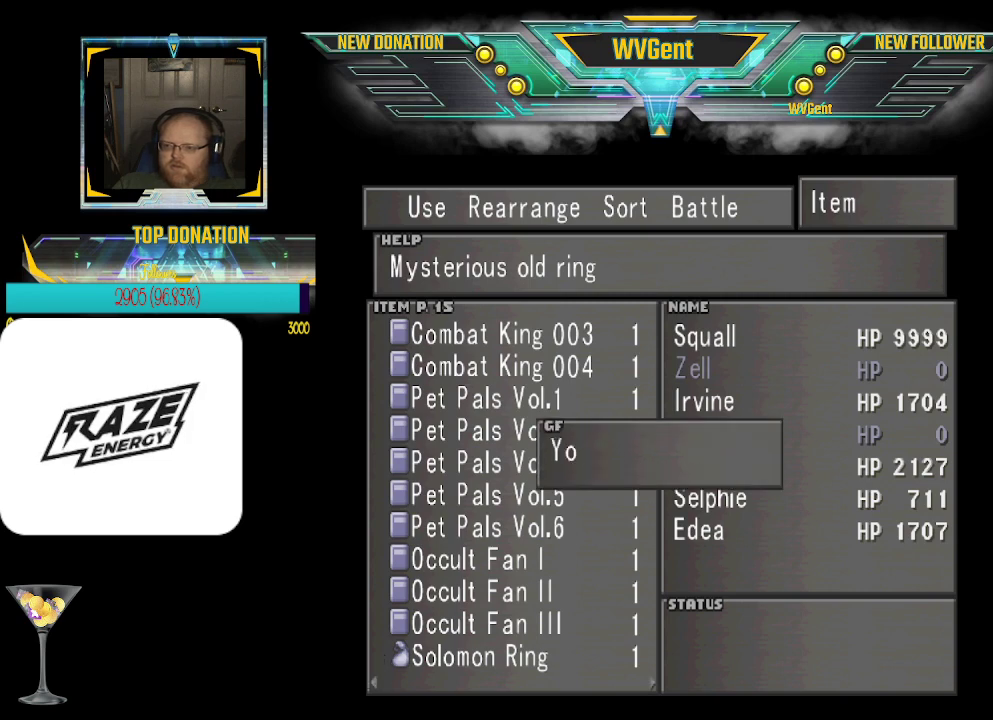
{"buttons": [], "left_stick": "center", "events": []}
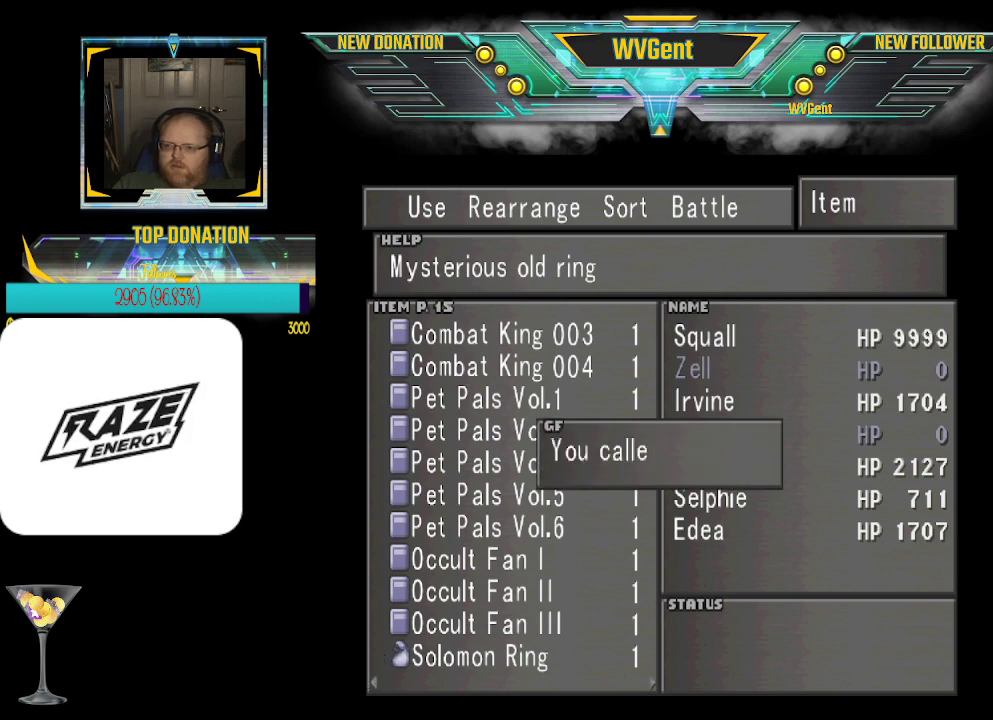
{"buttons": [], "left_stick": "center", "events": []}
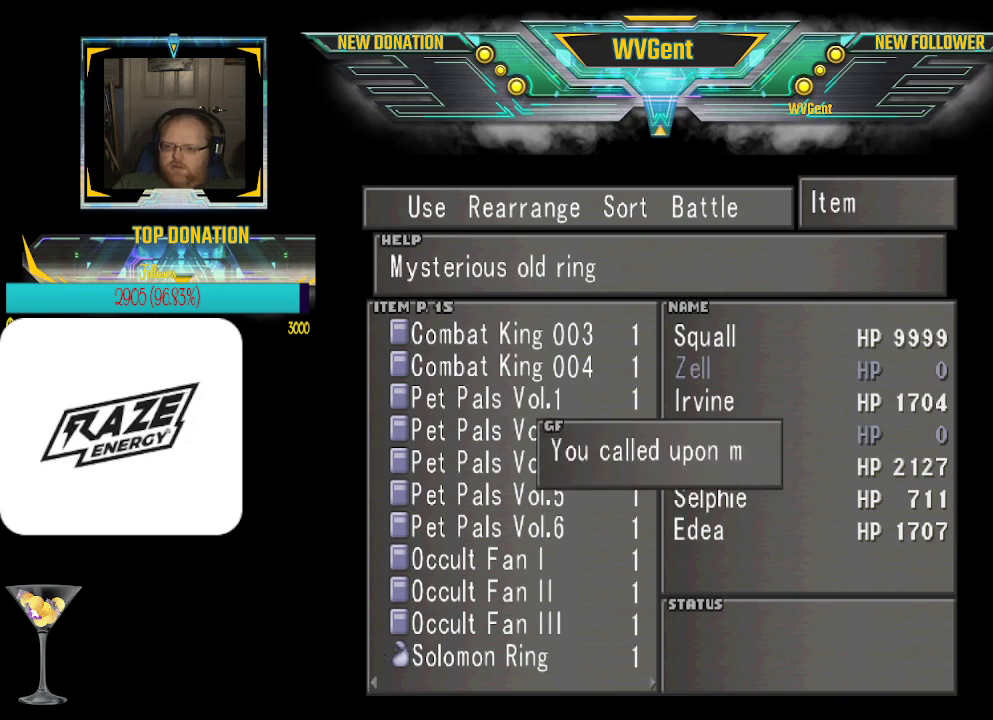
{"buttons": [], "left_stick": "center", "events": []}
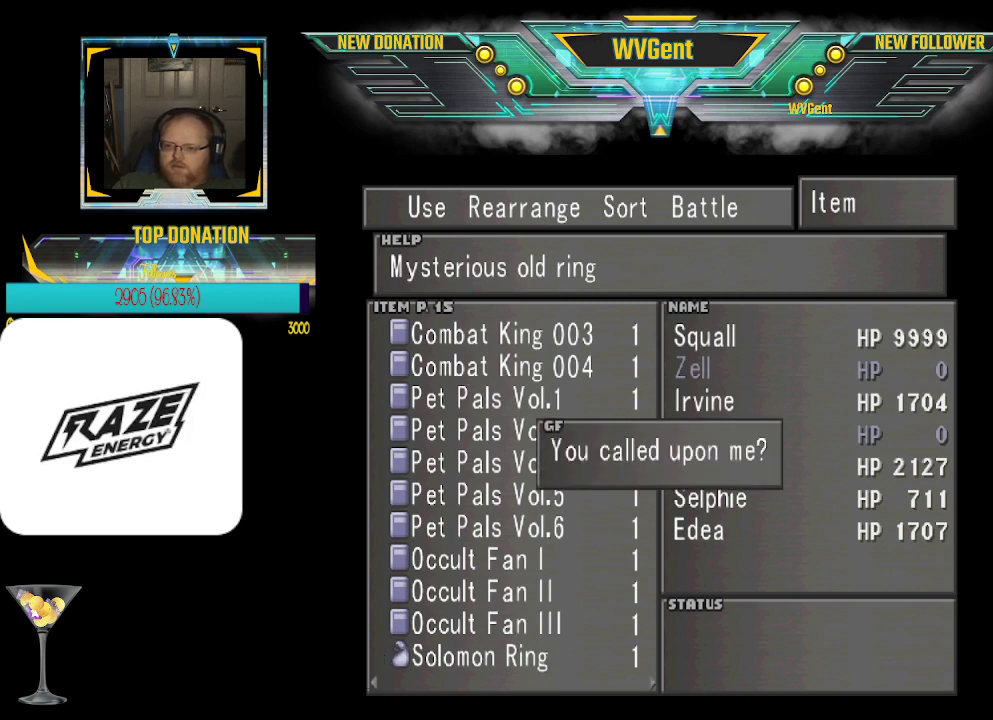
{"buttons": [], "left_stick": "center", "events": []}
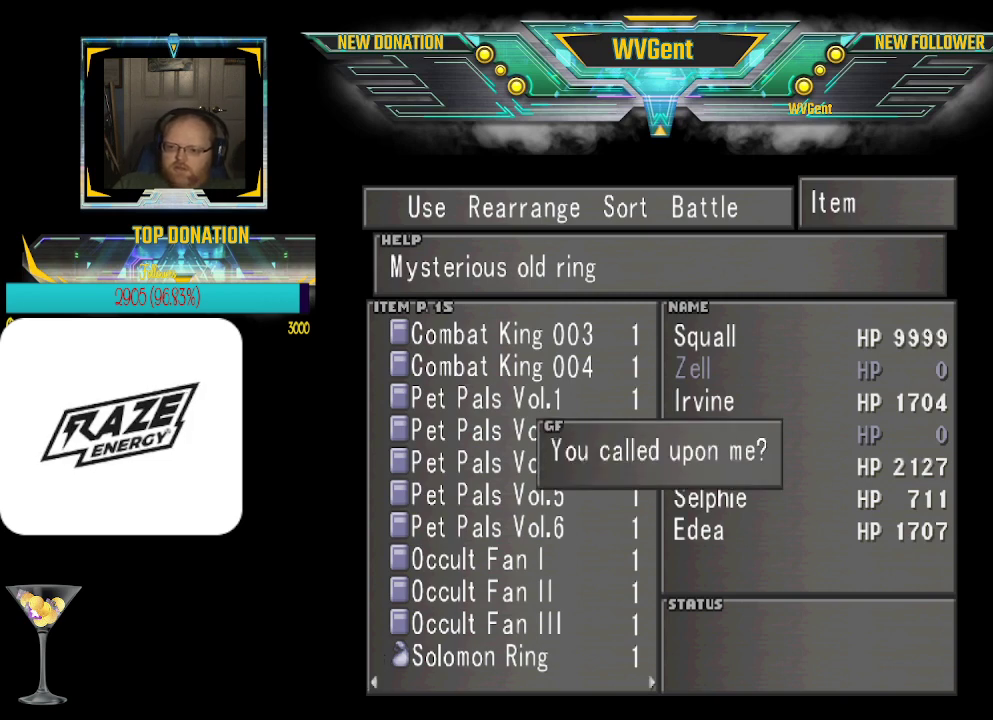
{"buttons": [], "left_stick": "center", "events": []}
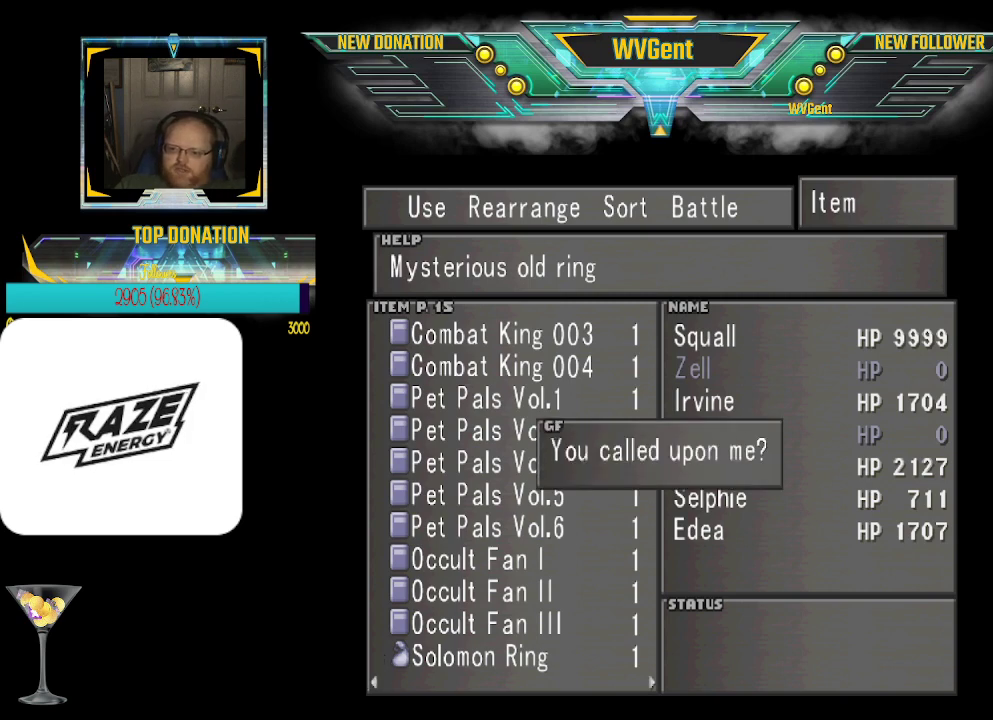
{"buttons": [], "left_stick": "center", "events": []}
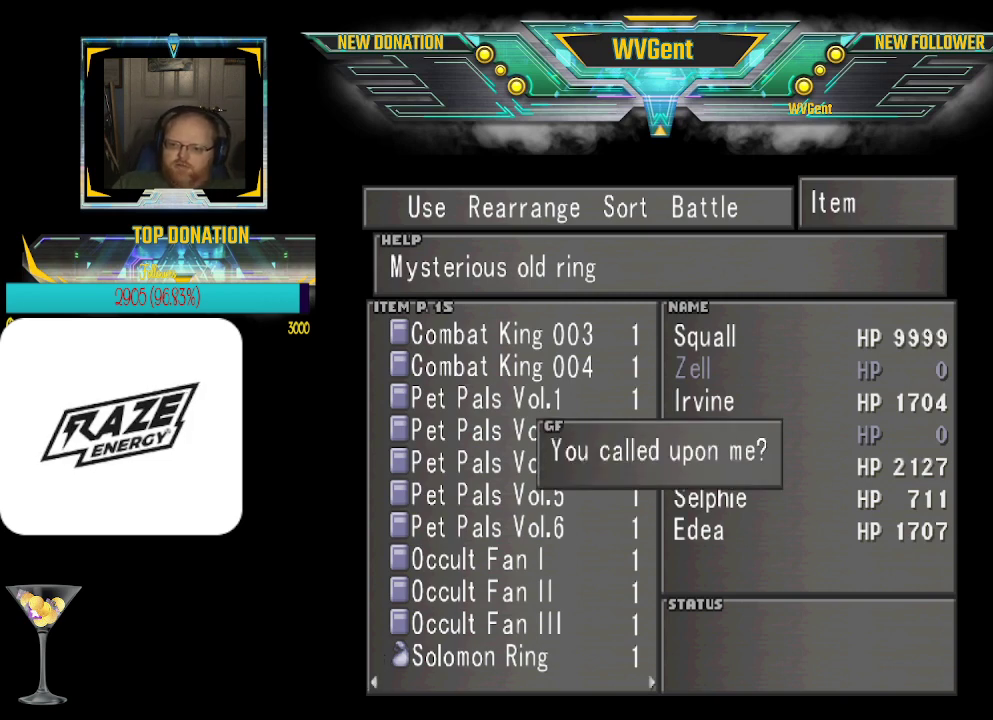
{"buttons": [], "left_stick": "center", "events": [[300, "CROSS", "down"], [500, "CROSS", "up"]]}
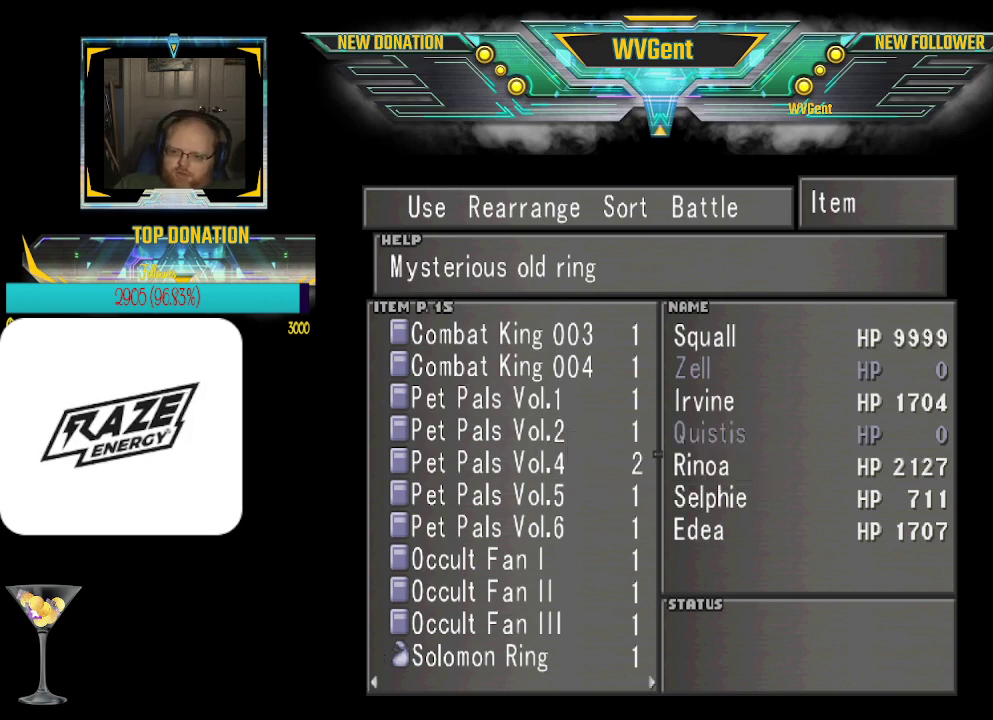
{"buttons": [], "left_stick": "center", "events": []}